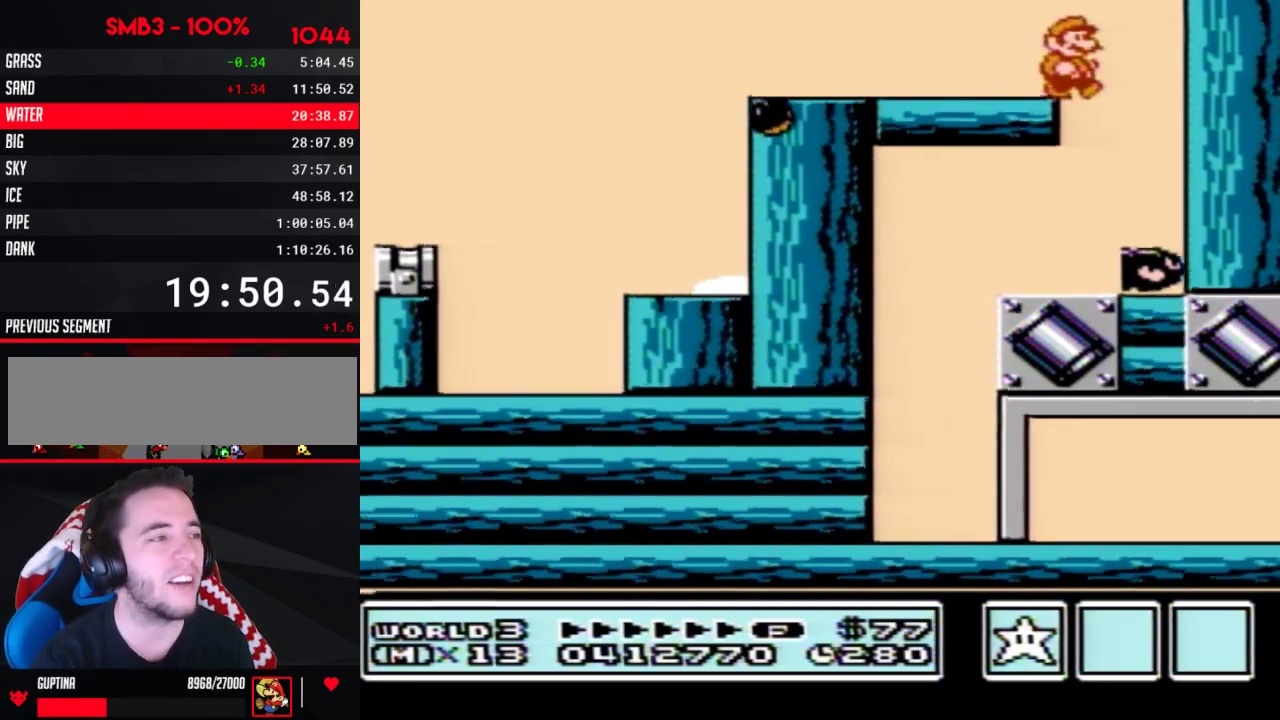
Gameplay with a controller (Nintendo layout); each line is a JSON object with the inputs held at the frame after it. "events" lists button and stick changes between this image and that frame as [ms after this image, input, new state], when the widget could be followed in between. Not read: L3 R3.
{"buttons": ["B"], "events": [[150, "DPAD_RIGHT", "up"], [183, "DPAD_LEFT", "down"], [417, "DPAD_LEFT", "up"], [450, "B", "down"]]}
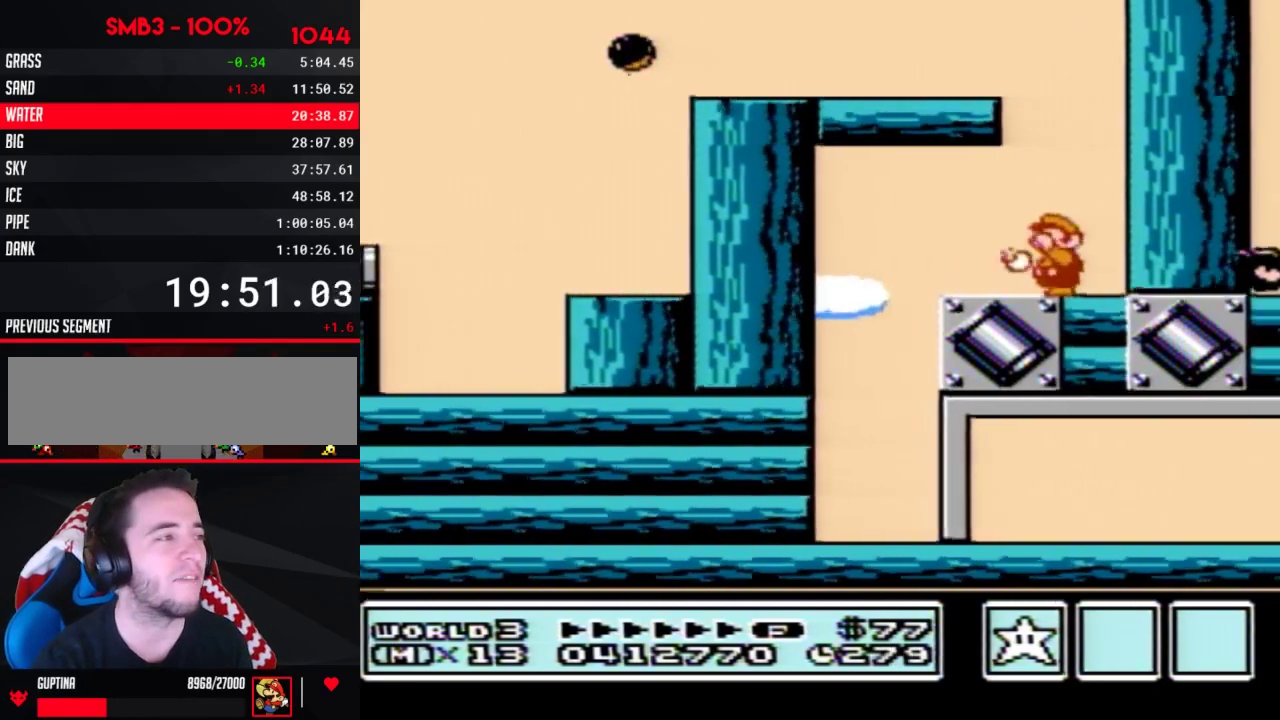
{"buttons": ["B"], "events": [[50, "B", "up"], [117, "B", "down"]]}
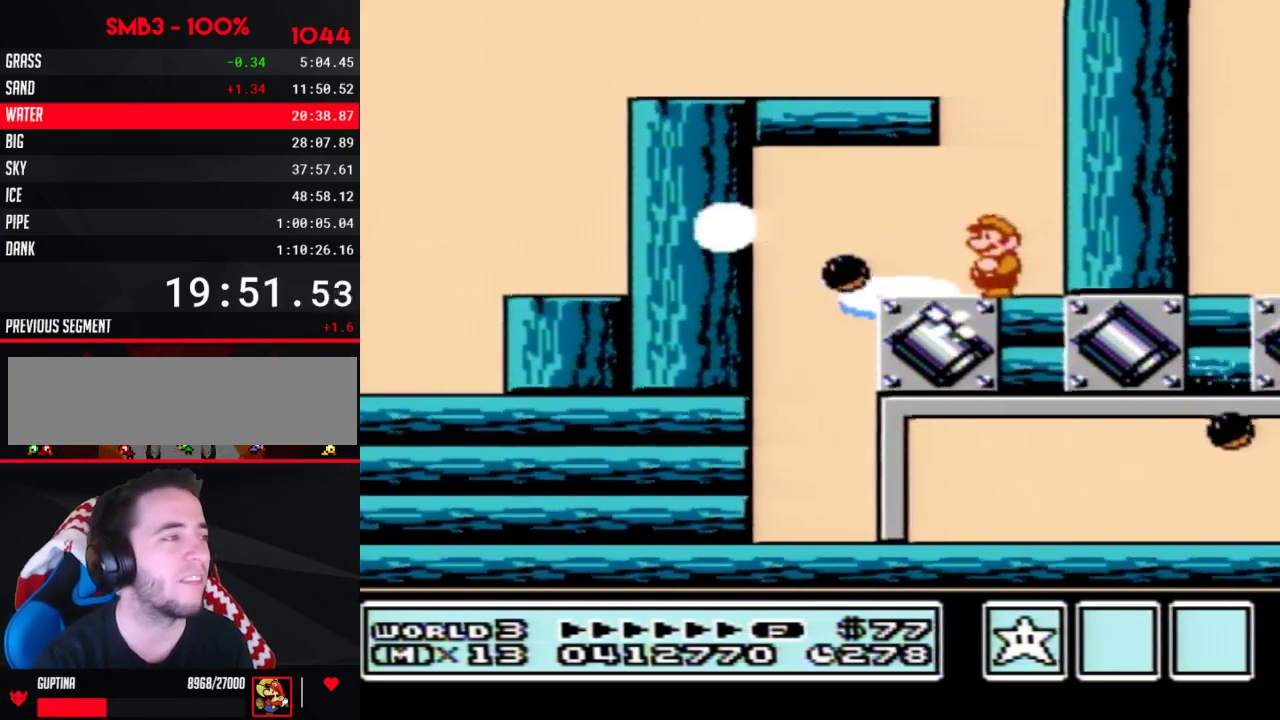
{"buttons": ["B", "DPAD_LEFT"], "events": [[50, "DPAD_LEFT", "down"]]}
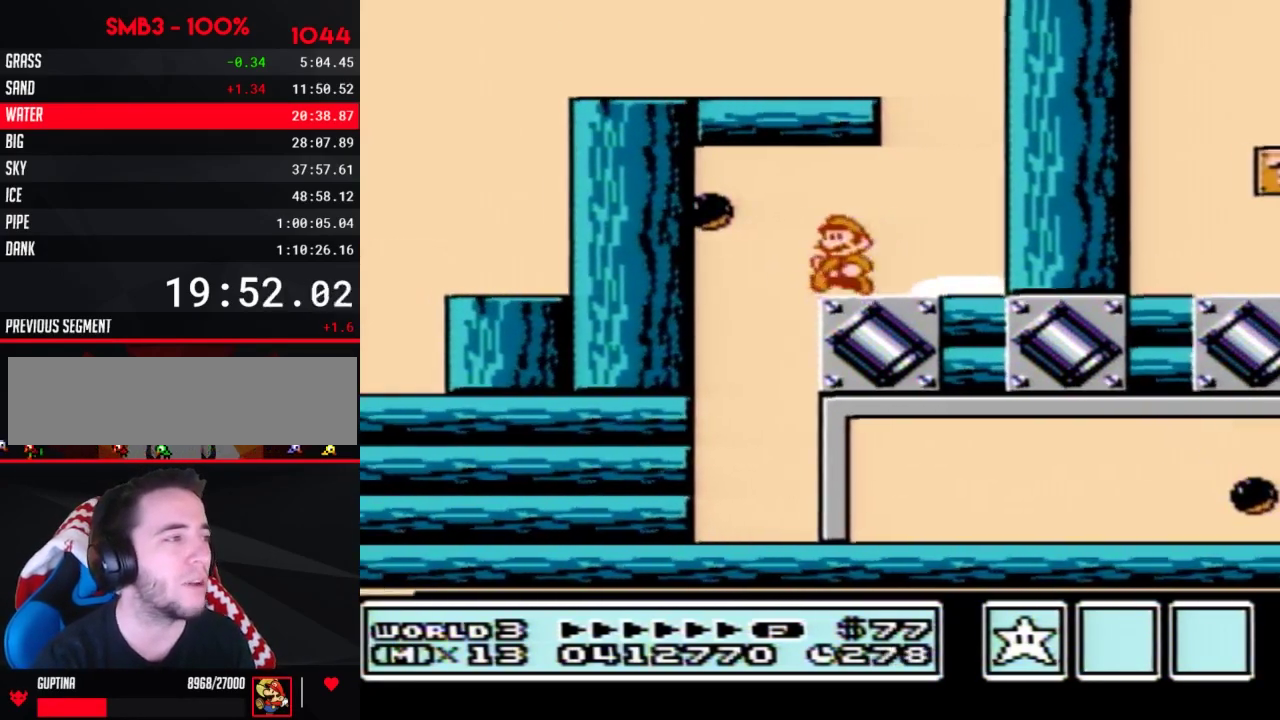
{"buttons": ["DPAD_RIGHT"], "events": [[83, "DPAD_LEFT", "up"], [117, "DPAD_RIGHT", "down"], [183, "B", "up"]]}
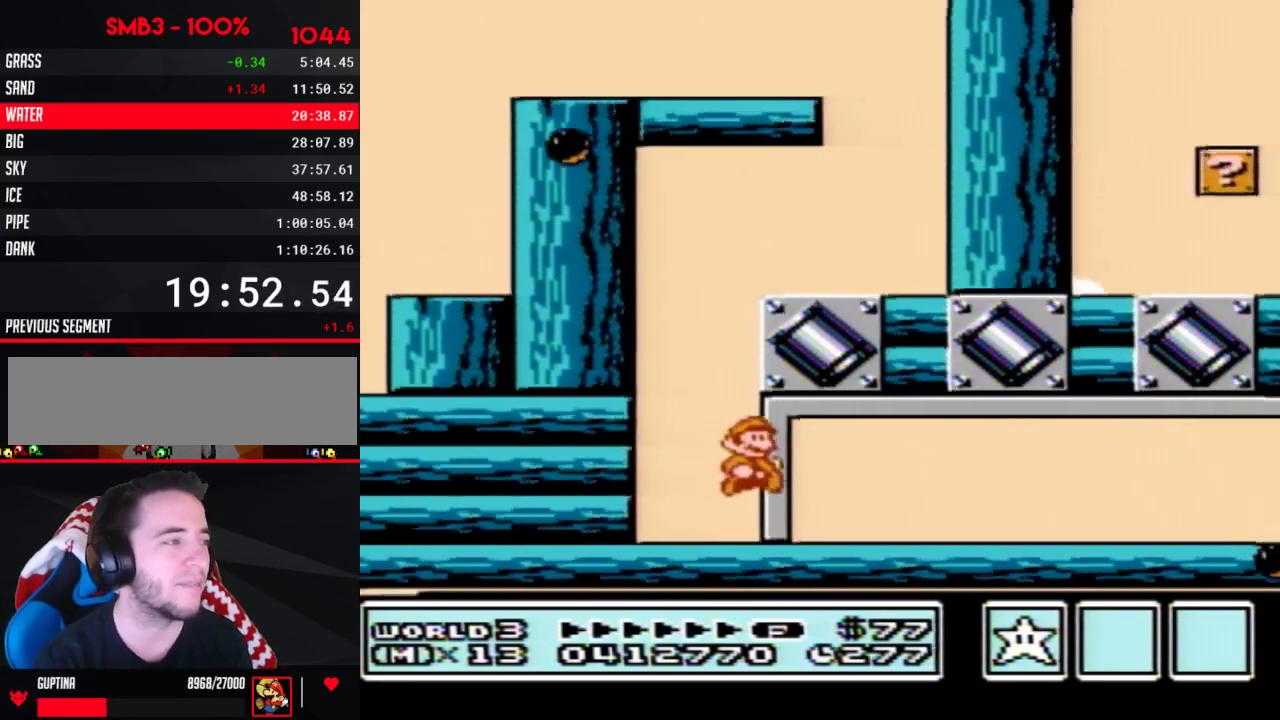
{"buttons": ["B", "DPAD_RIGHT"], "events": [[117, "B", "down"], [167, "B", "up"], [300, "B", "down"]]}
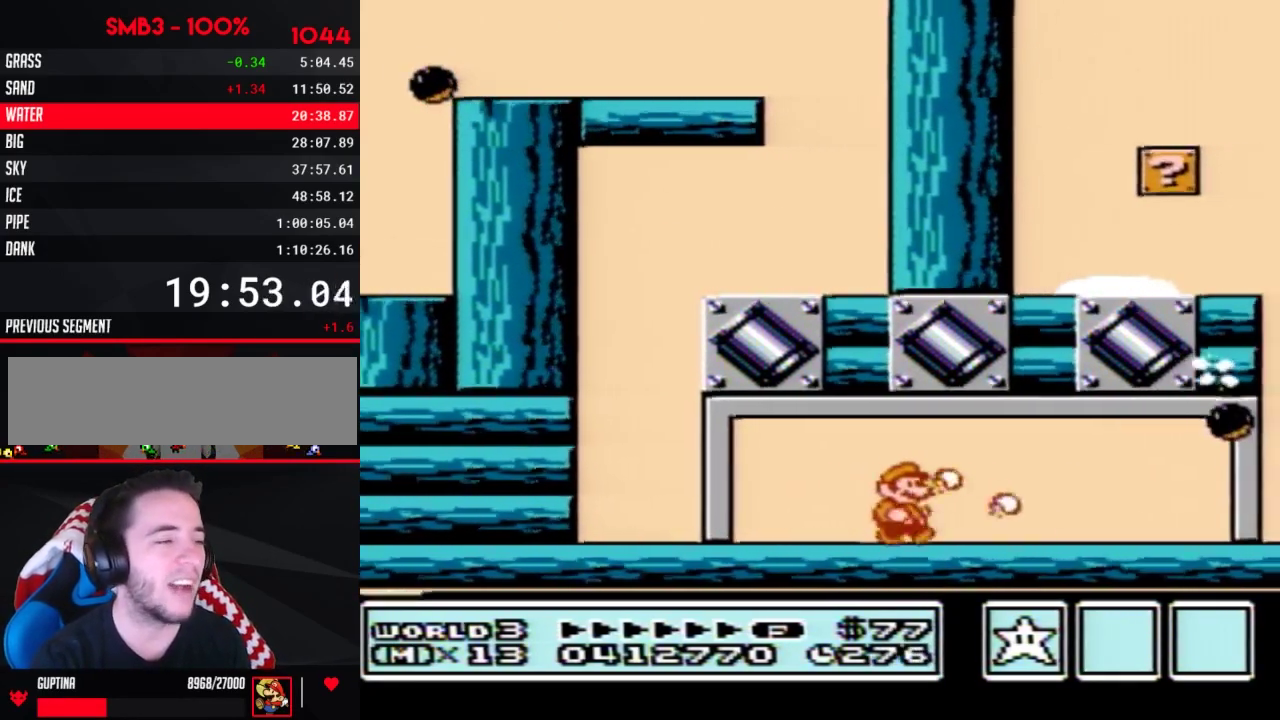
{"buttons": ["B", "DPAD_LEFT"], "events": [[300, "DPAD_RIGHT", "up"], [333, "DPAD_LEFT", "down"]]}
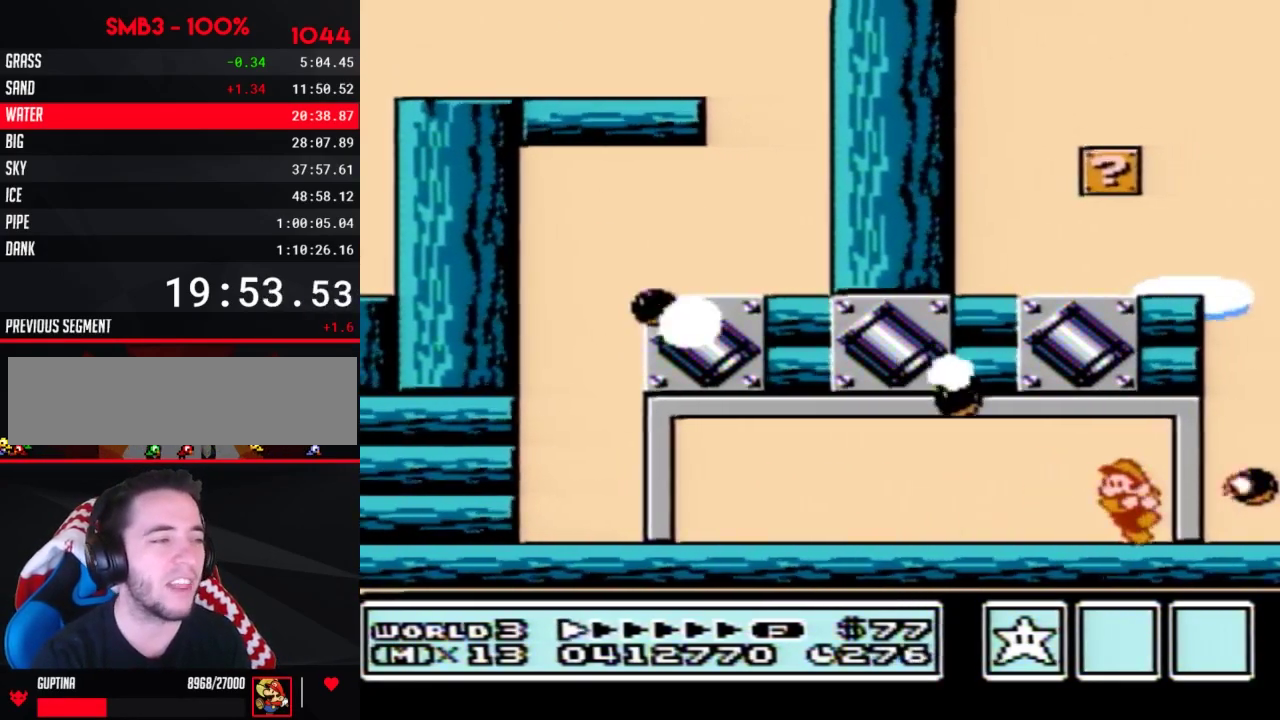
{"buttons": [], "events": [[83, "DPAD_LEFT", "up"], [150, "DPAD_RIGHT", "down"], [167, "B", "up"], [300, "B", "down"], [300, "DPAD_RIGHT", "up"], [400, "B", "up"]]}
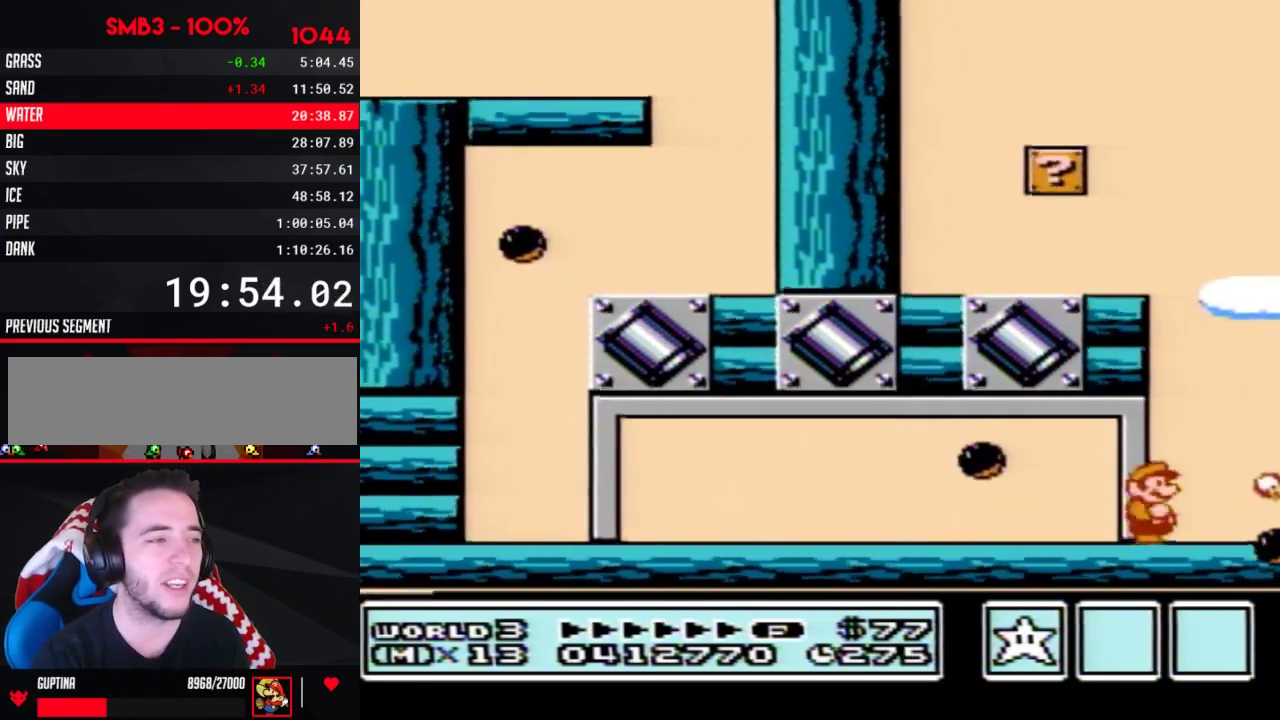
{"buttons": ["B", "DPAD_RIGHT"], "events": [[17, "B", "down"], [83, "B", "up"], [83, "DPAD_RIGHT", "down"], [200, "B", "down"], [267, "DPAD_RIGHT", "up"], [333, "DPAD_RIGHT", "down"]]}
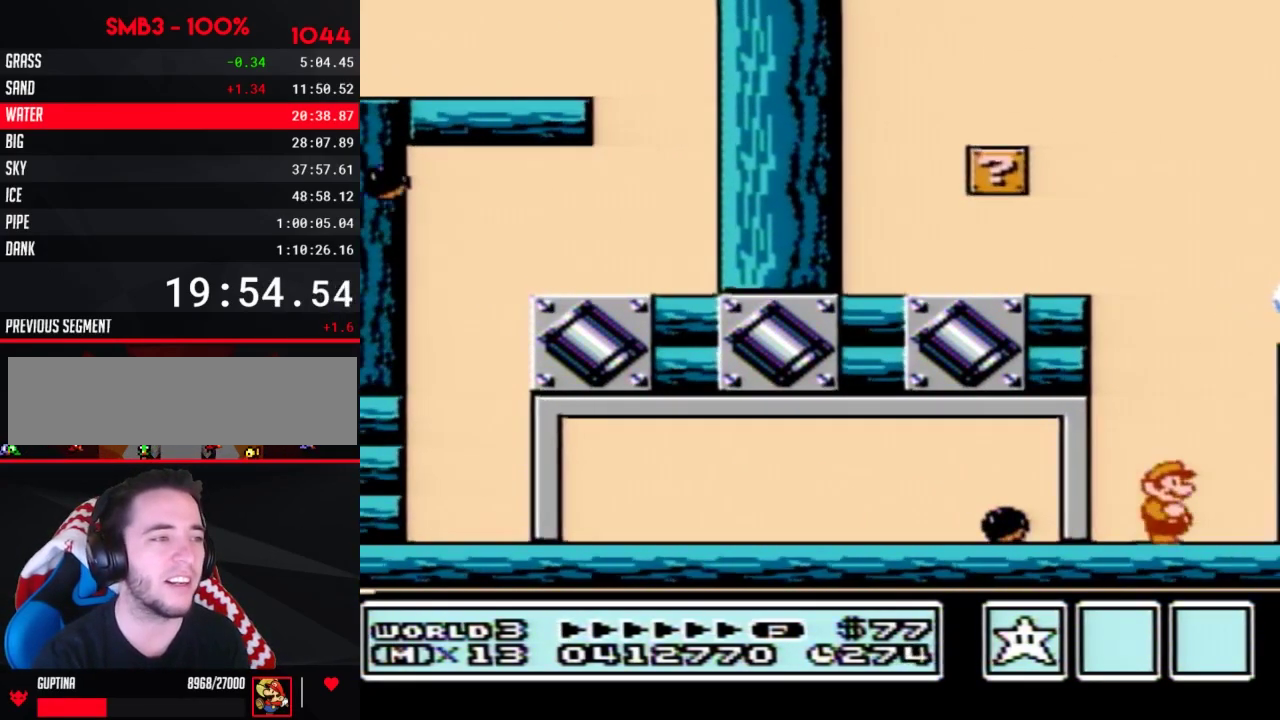
{"buttons": ["DPAD_RIGHT"], "events": [[83, "A", "down"], [83, "DPAD_RIGHT", "up"], [167, "DPAD_RIGHT", "down"], [300, "B", "up"], [417, "B", "down"], [450, "A", "up"], [483, "B", "up"]]}
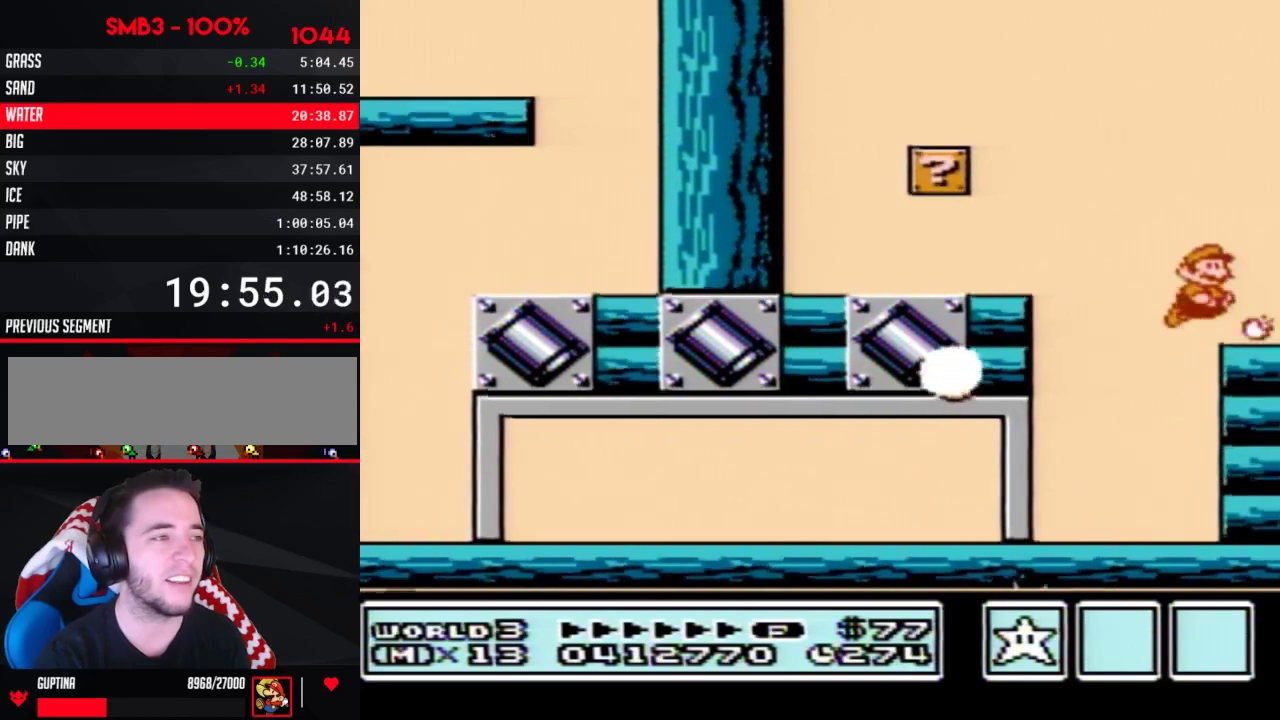
{"buttons": ["A", "B", "DPAD_LEFT"], "events": [[117, "B", "down"], [150, "DPAD_RIGHT", "up"], [233, "DPAD_LEFT", "down"], [483, "A", "down"]]}
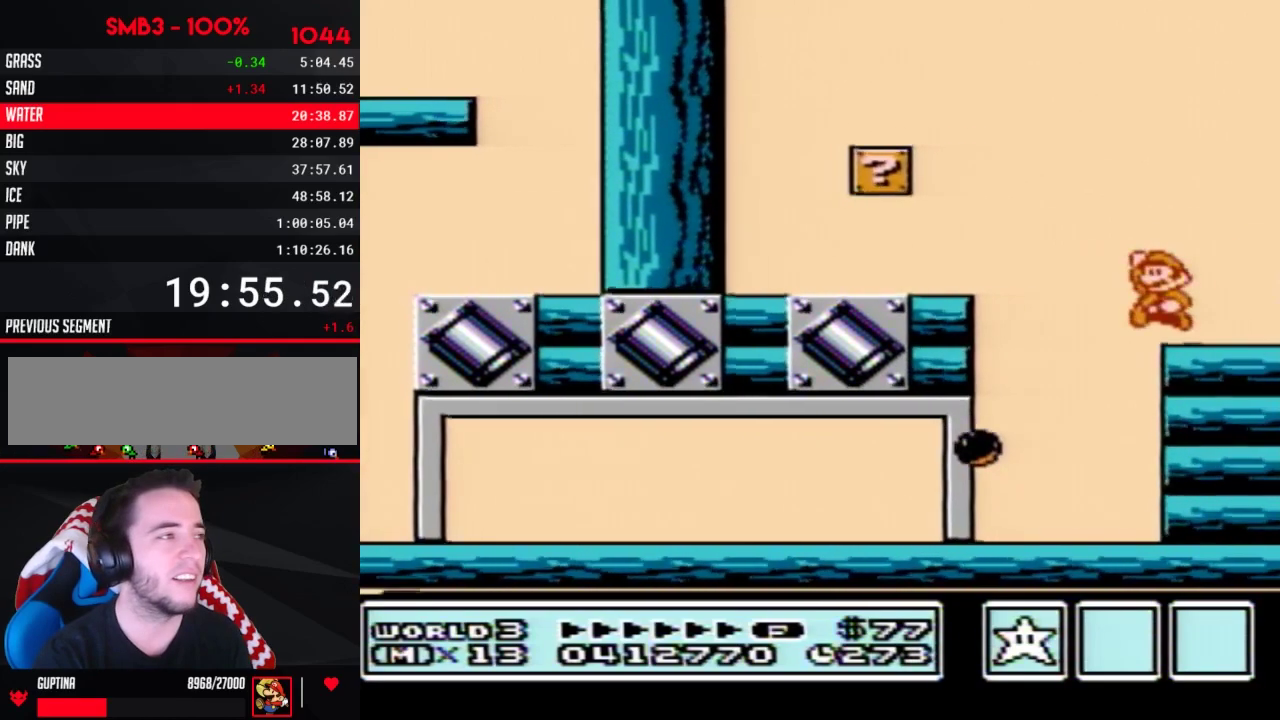
{"buttons": ["B", "DPAD_LEFT"], "events": [[200, "A", "up"], [233, "B", "up"], [333, "B", "down"], [400, "B", "up"], [483, "B", "down"]]}
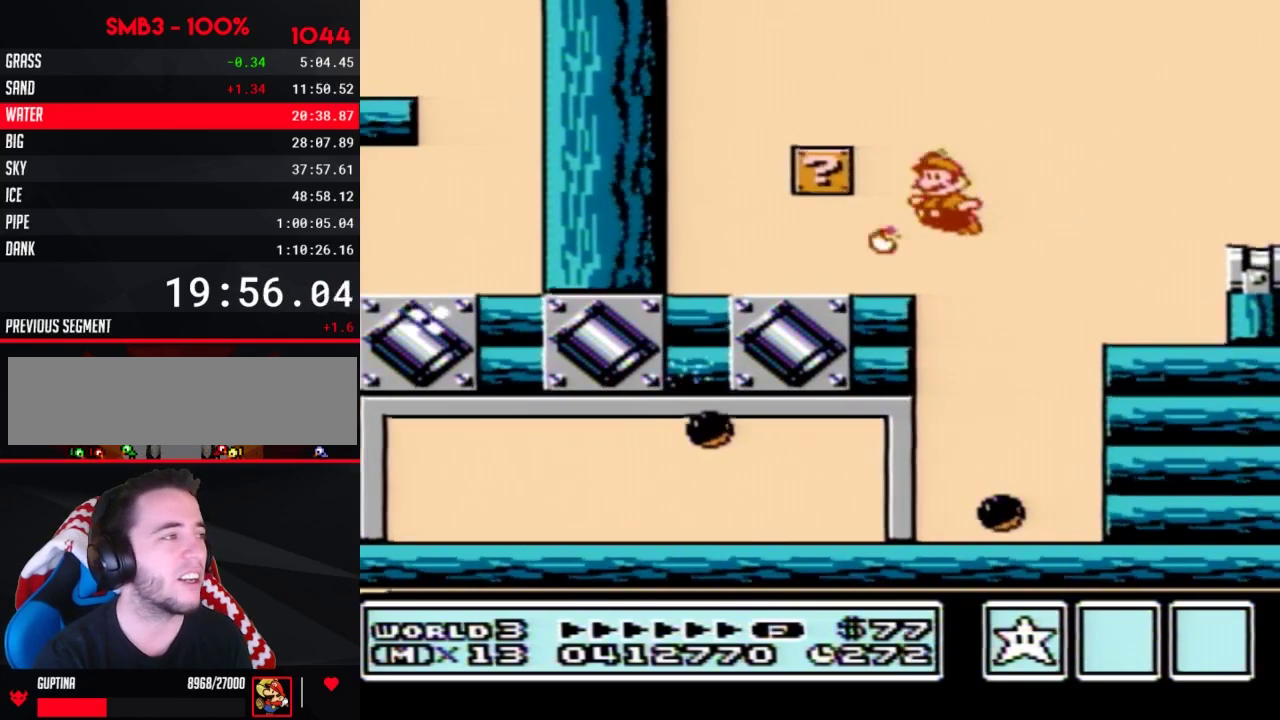
{"buttons": ["A", "B", "DPAD_RIGHT"], "events": [[450, "A", "down"], [450, "DPAD_LEFT", "up"], [483, "DPAD_RIGHT", "down"]]}
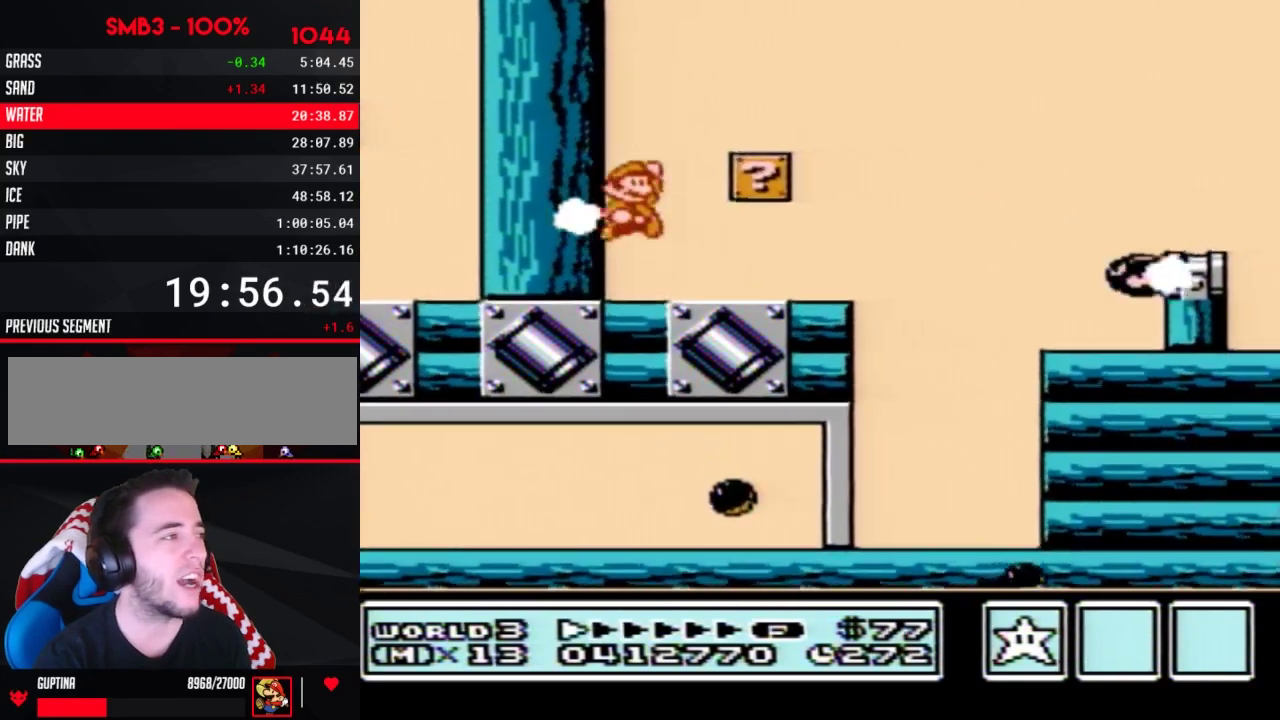
{"buttons": ["B", "DPAD_RIGHT"], "events": [[183, "A", "up"], [267, "DPAD_RIGHT", "up"], [333, "DPAD_RIGHT", "down"]]}
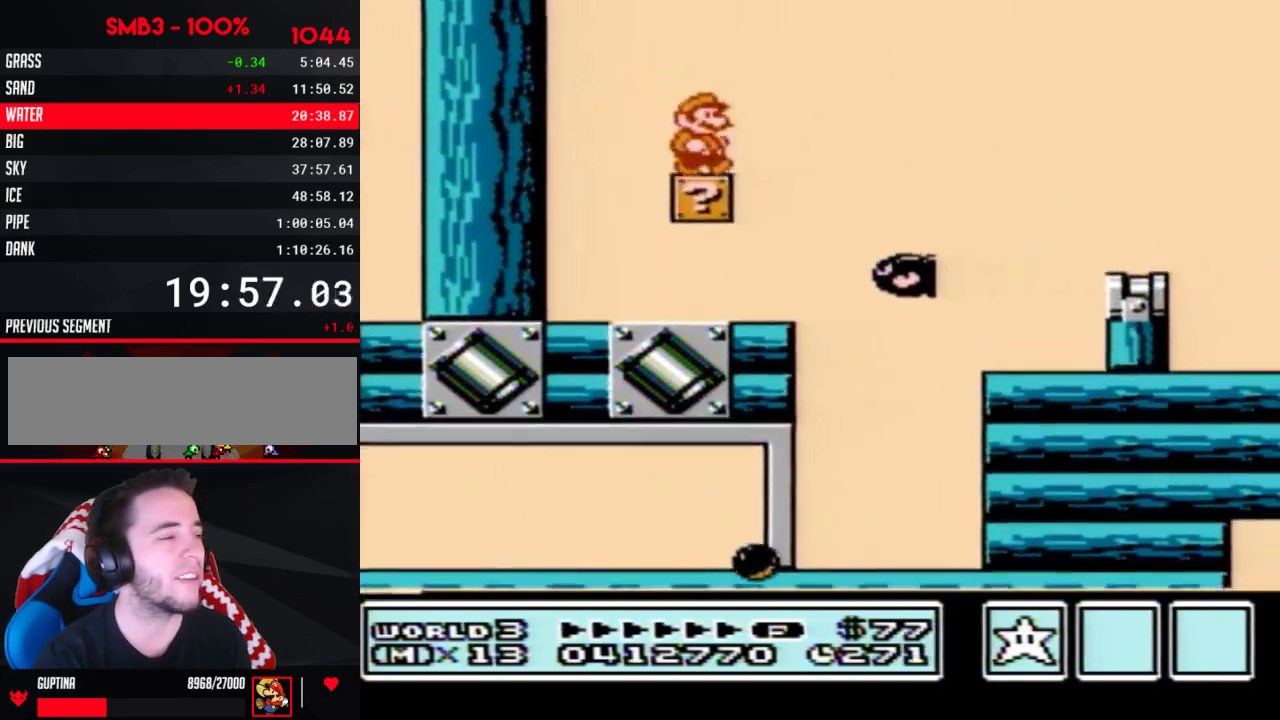
{"buttons": ["B", "DPAD_RIGHT"], "events": [[50, "A", "down"], [150, "A", "up"]]}
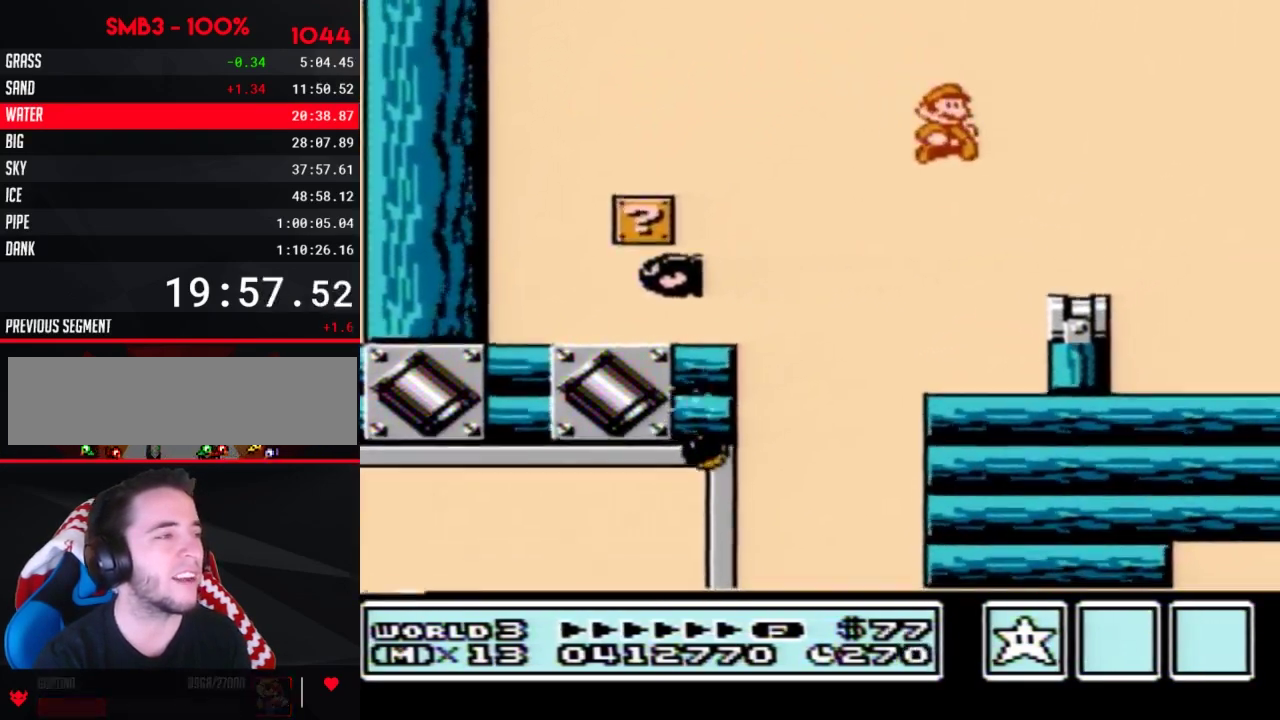
{"buttons": ["A", "B"], "events": [[50, "DPAD_RIGHT", "up"], [117, "DPAD_LEFT", "down"], [167, "DPAD_LEFT", "up"], [267, "DPAD_DOWN", "down"], [300, "A", "down"], [367, "DPAD_DOWN", "up"]]}
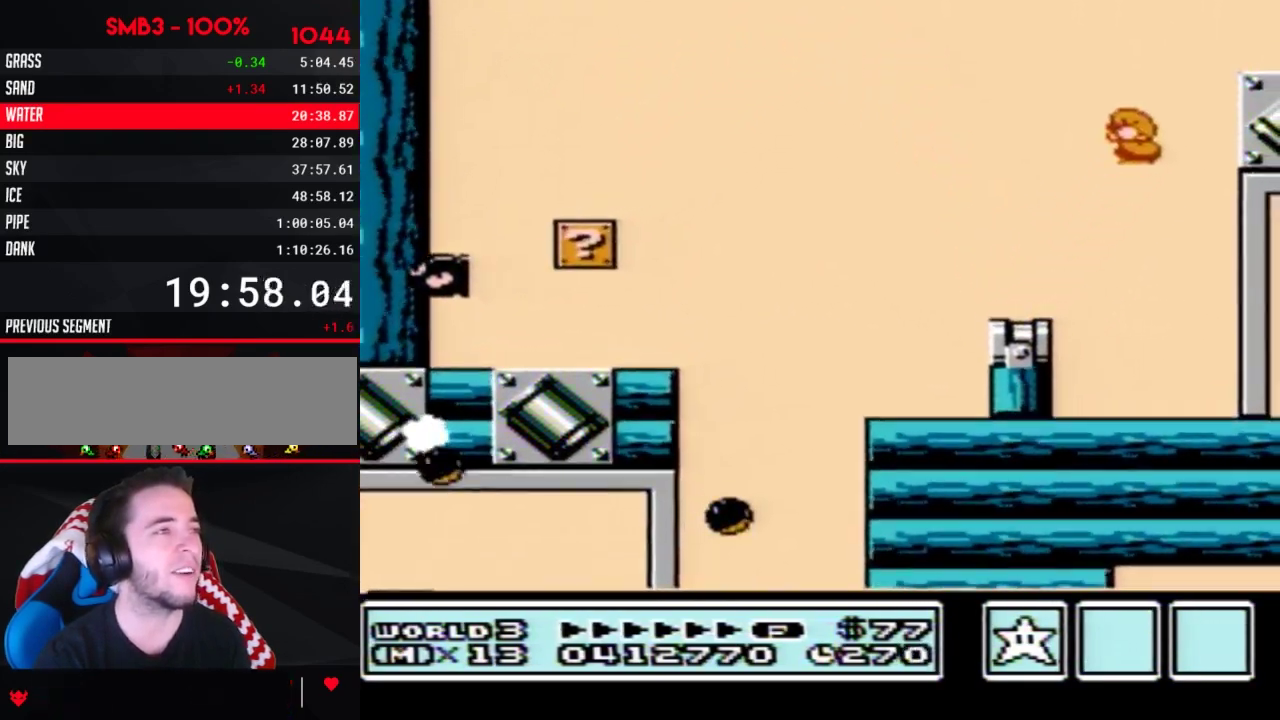
{"buttons": ["DPAD_RIGHT"], "events": [[200, "A", "up"], [233, "DPAD_RIGHT", "down"], [267, "B", "up"]]}
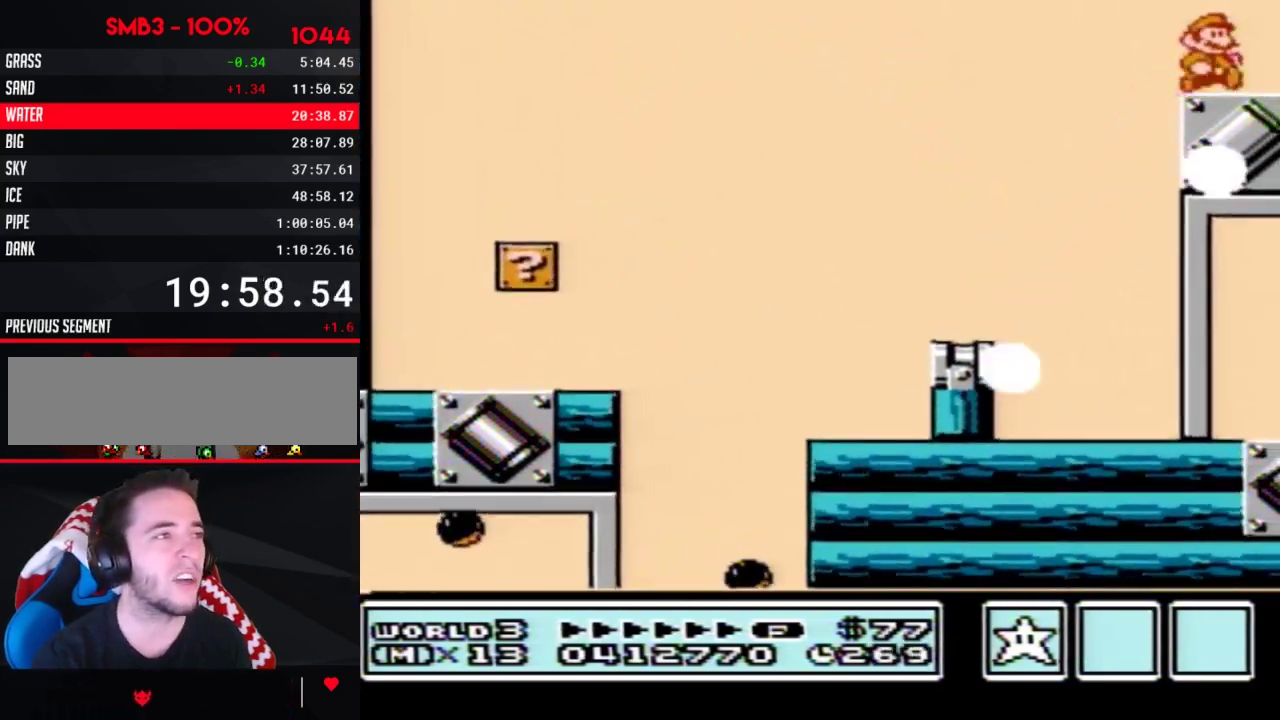
{"buttons": ["DPAD_RIGHT"], "events": [[417, "B", "down"], [483, "B", "up"]]}
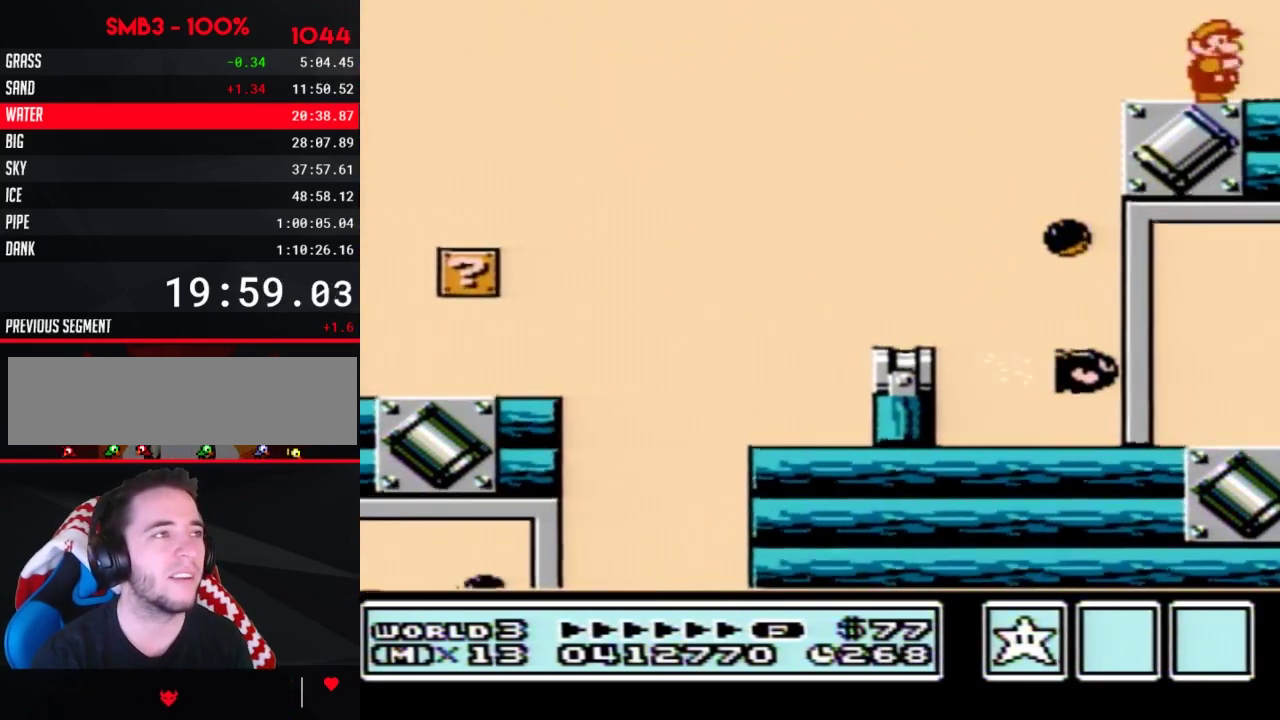
{"buttons": ["DPAD_RIGHT"], "events": [[150, "B", "down"], [300, "B", "up"]]}
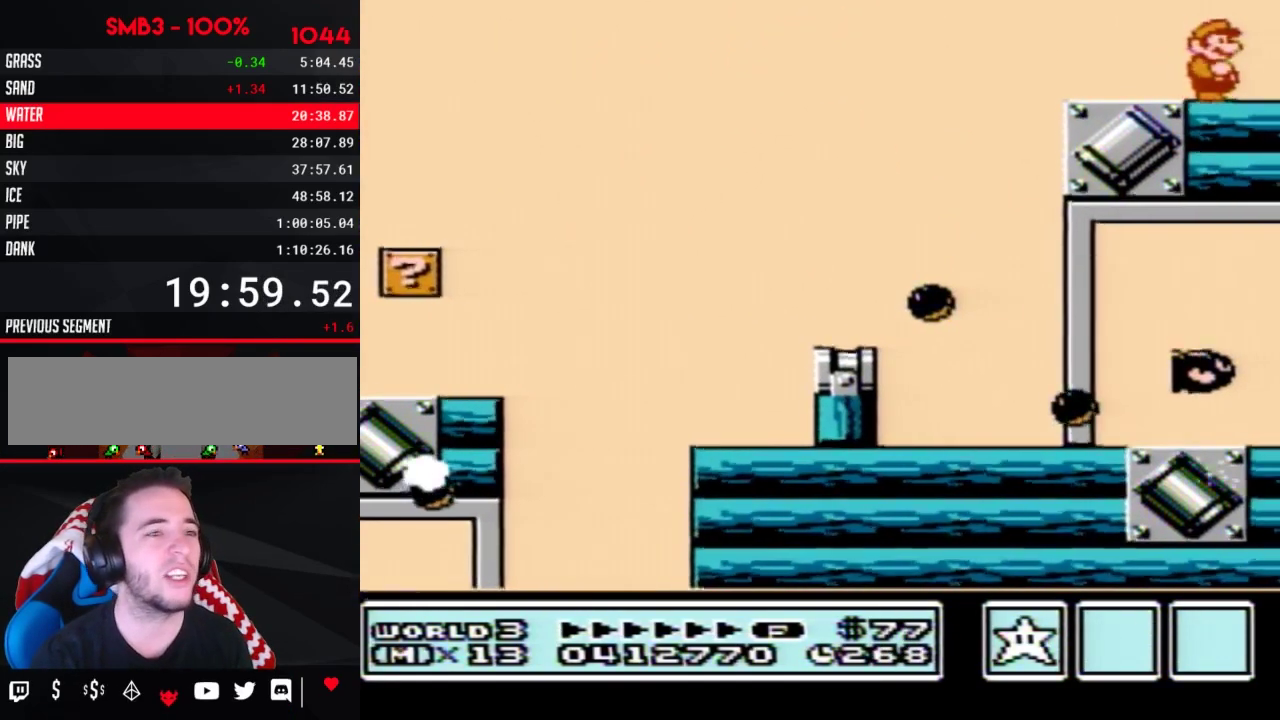
{"buttons": ["DPAD_RIGHT"], "events": []}
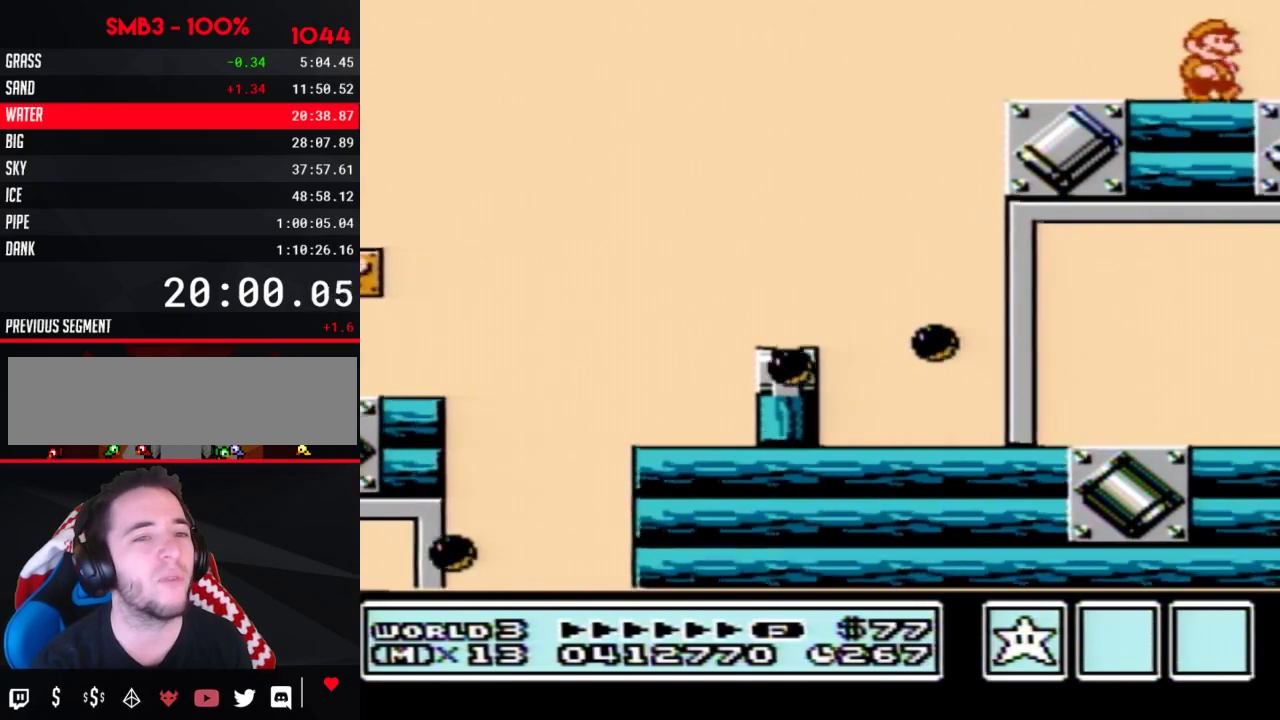
{"buttons": ["A", "B"], "events": [[267, "DPAD_RIGHT", "up"], [300, "A", "down"], [483, "B", "down"]]}
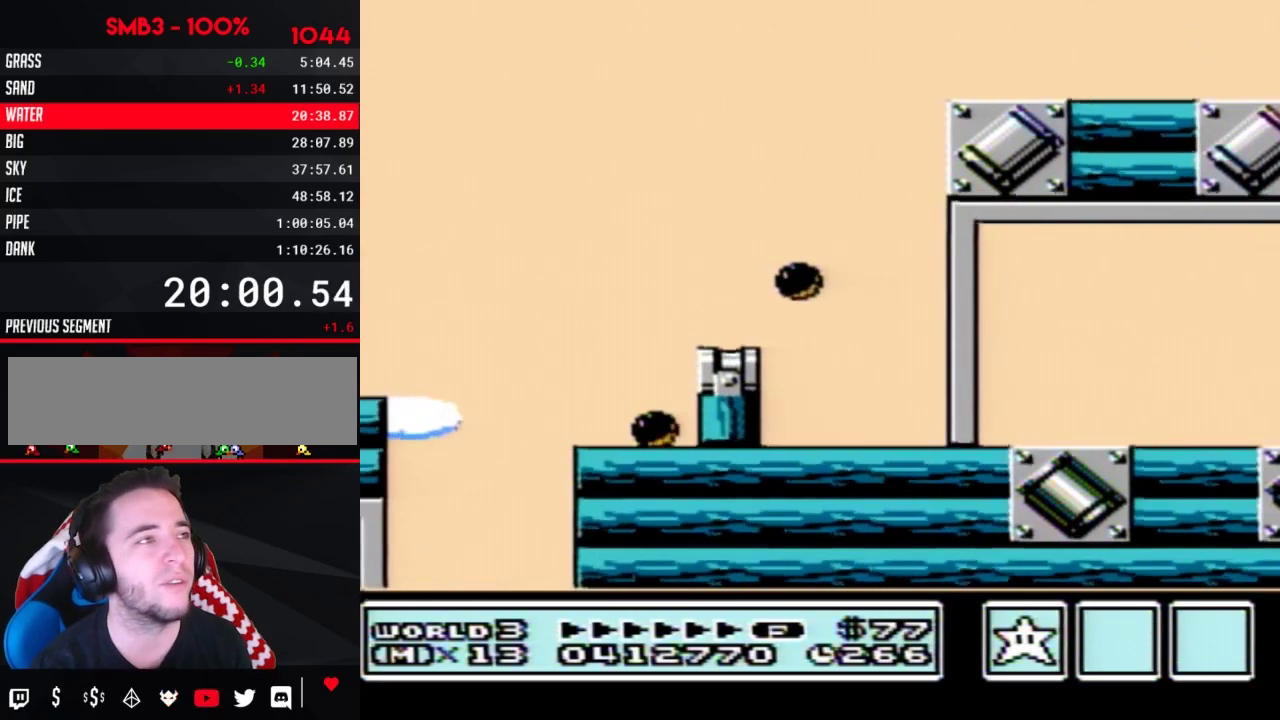
{"buttons": ["DPAD_RIGHT"], "events": [[50, "B", "up"], [400, "DPAD_RIGHT", "down"], [450, "A", "up"]]}
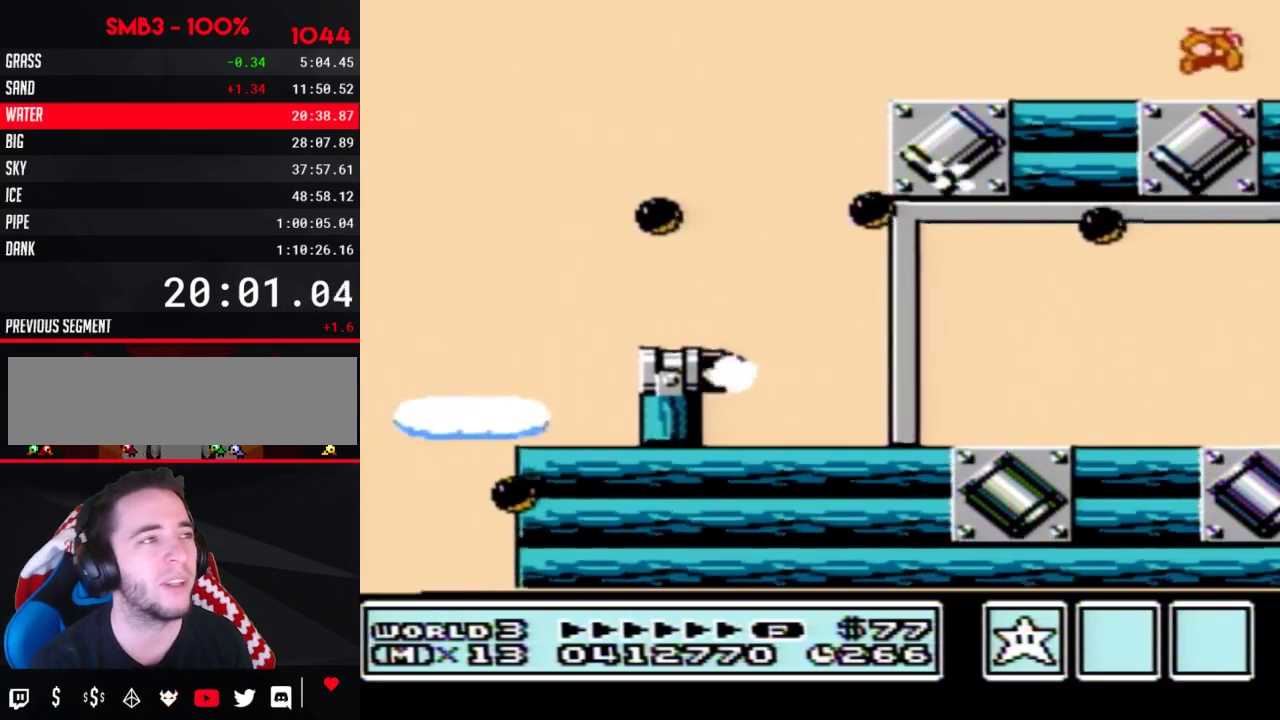
{"buttons": ["DPAD_RIGHT"], "events": []}
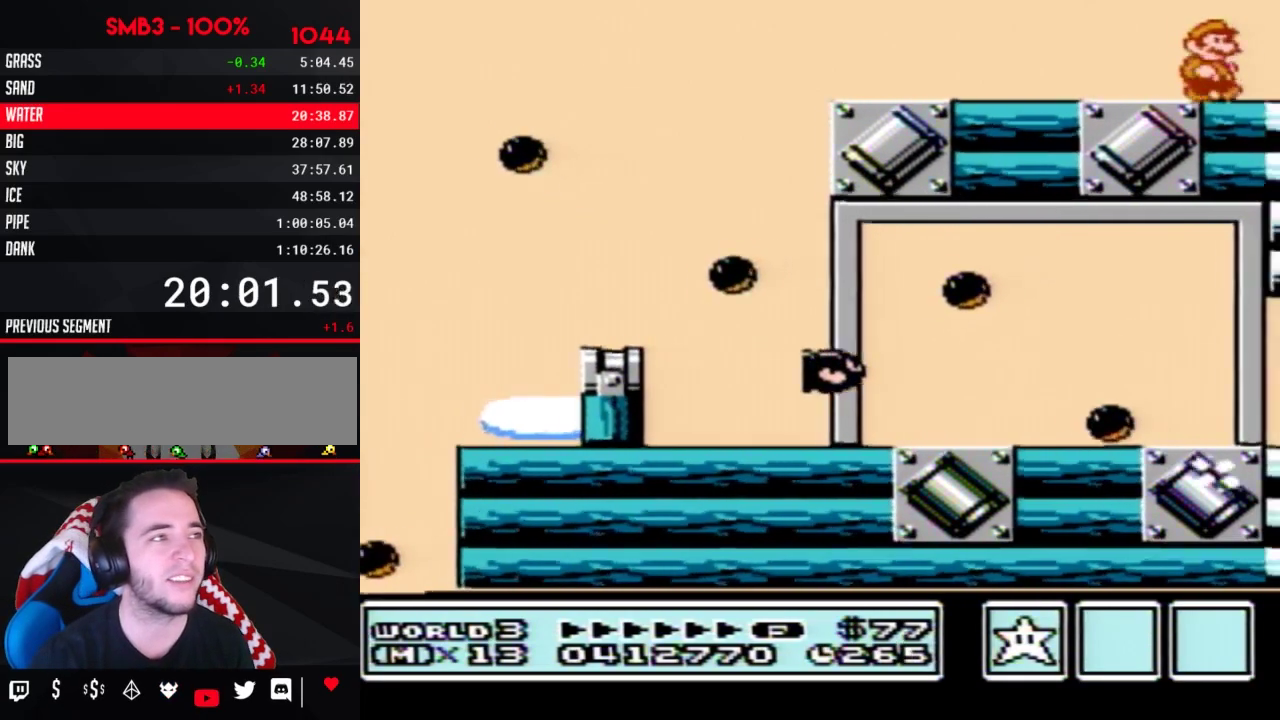
{"buttons": ["DPAD_RIGHT"], "events": [[50, "B", "down"], [150, "B", "up"]]}
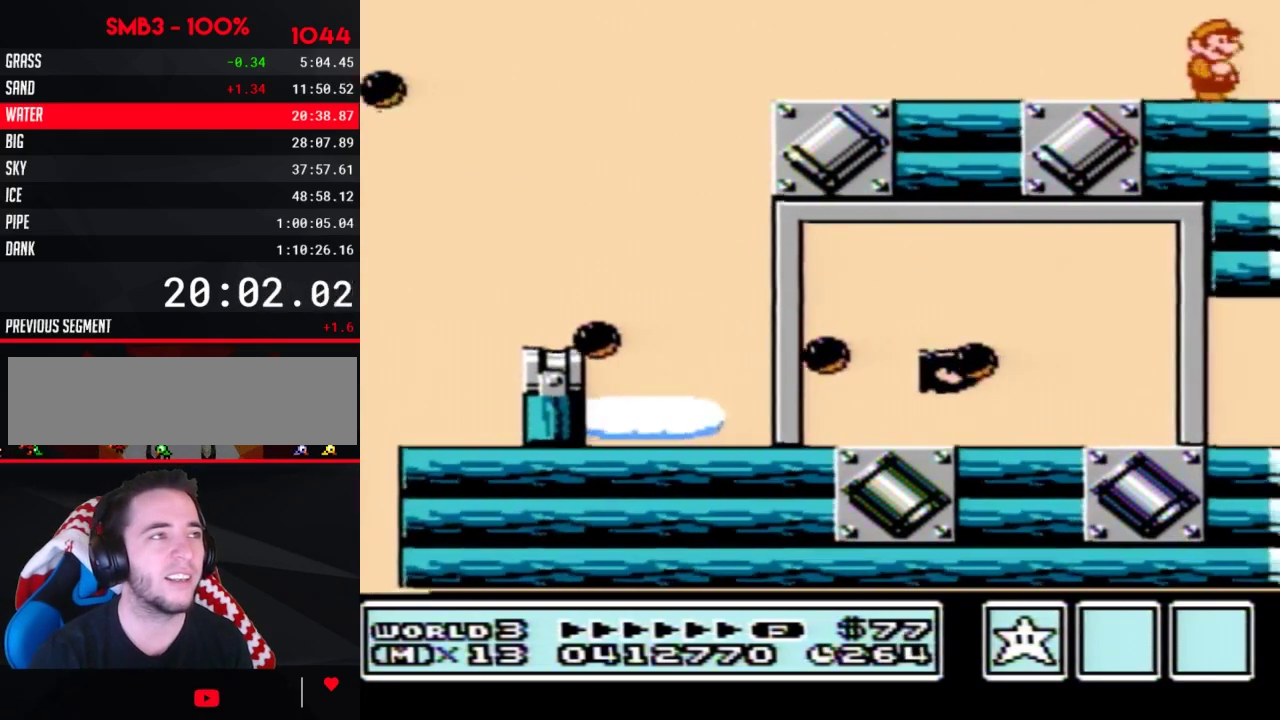
{"buttons": ["DPAD_RIGHT"], "events": [[267, "B", "down"], [333, "B", "up"]]}
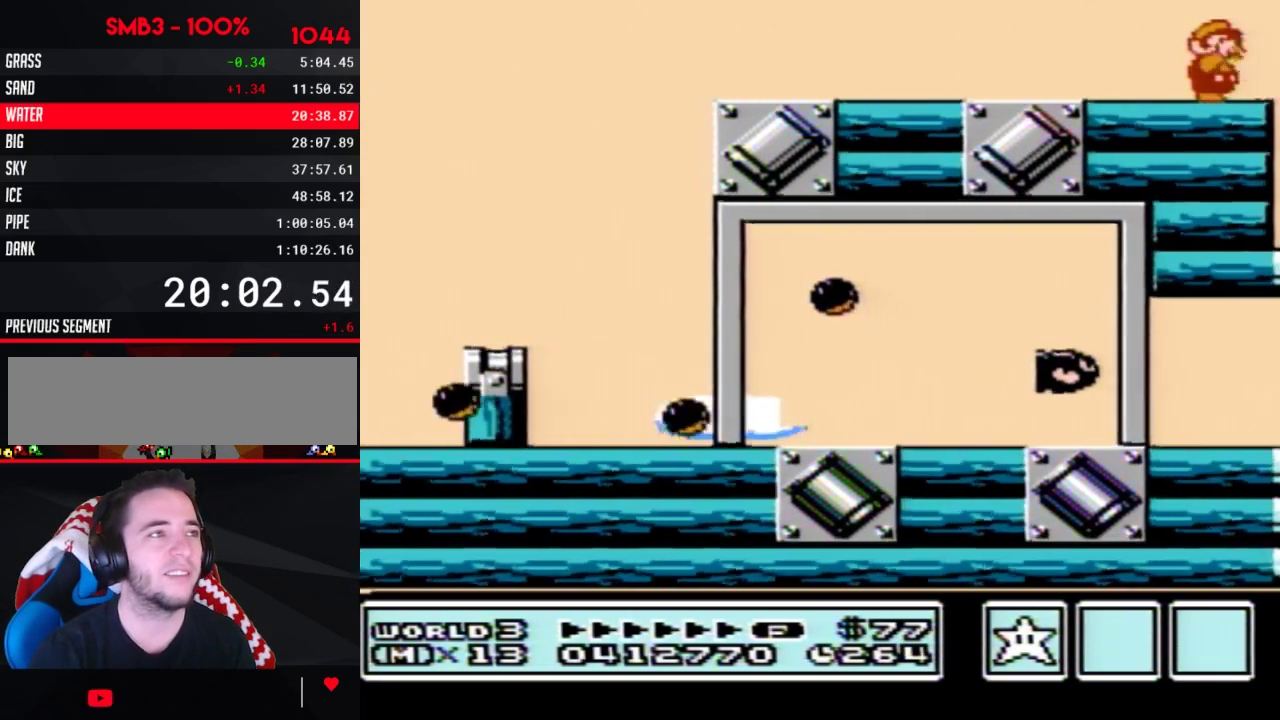
{"buttons": ["DPAD_RIGHT"], "events": [[117, "B", "down"], [183, "B", "up"]]}
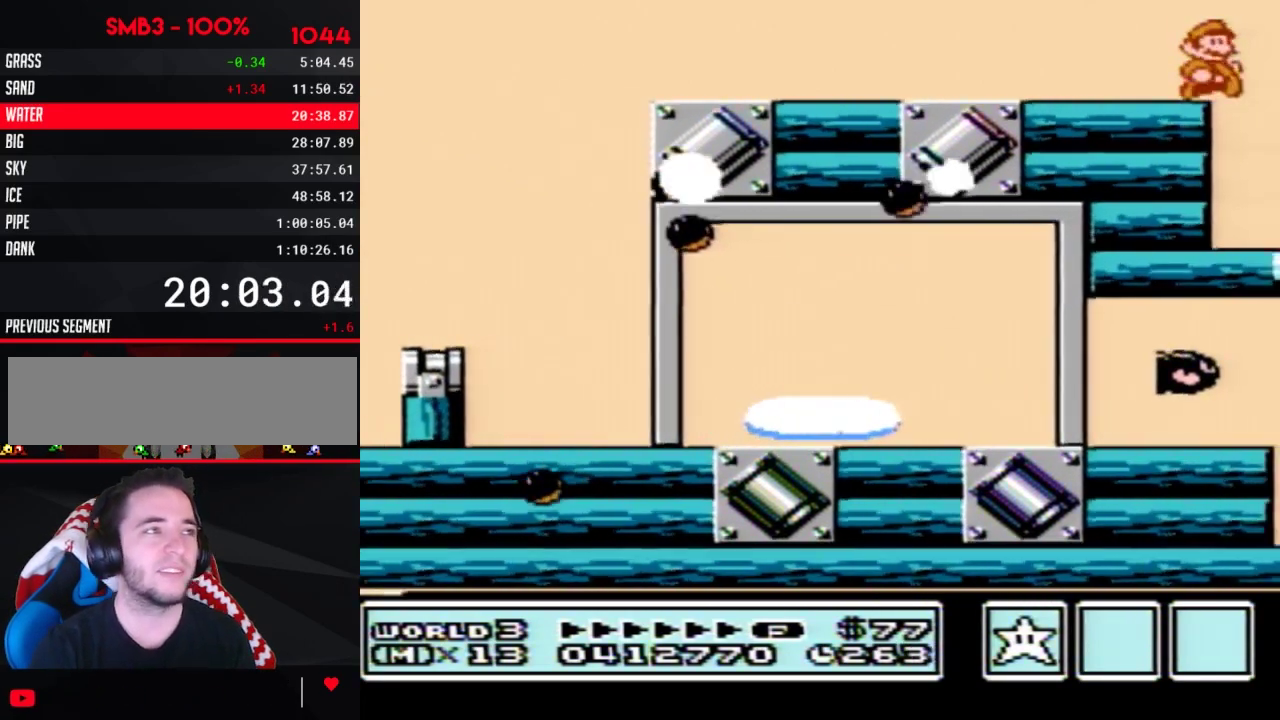
{"buttons": ["A", "B"], "events": [[100, "A", "down"], [100, "DPAD_RIGHT", "up"], [500, "B", "down"]]}
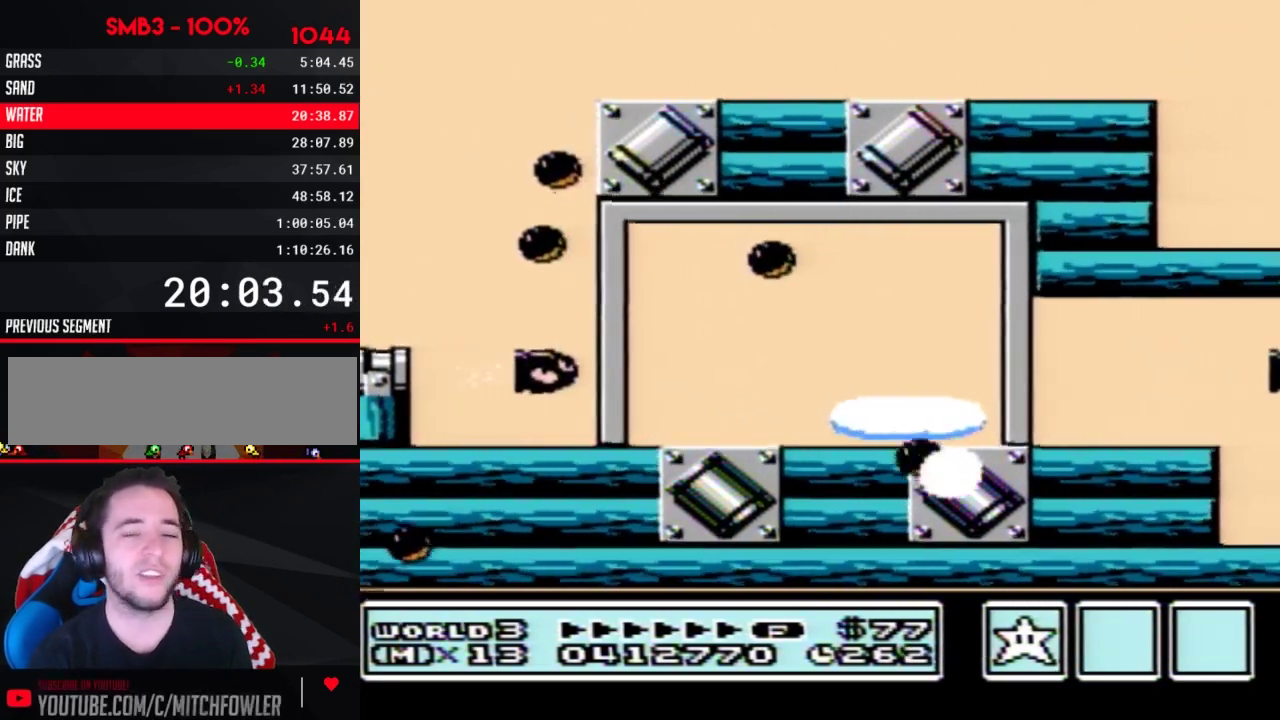
{"buttons": ["DPAD_RIGHT"], "events": [[100, "B", "up"], [183, "A", "up"], [383, "DPAD_RIGHT", "down"]]}
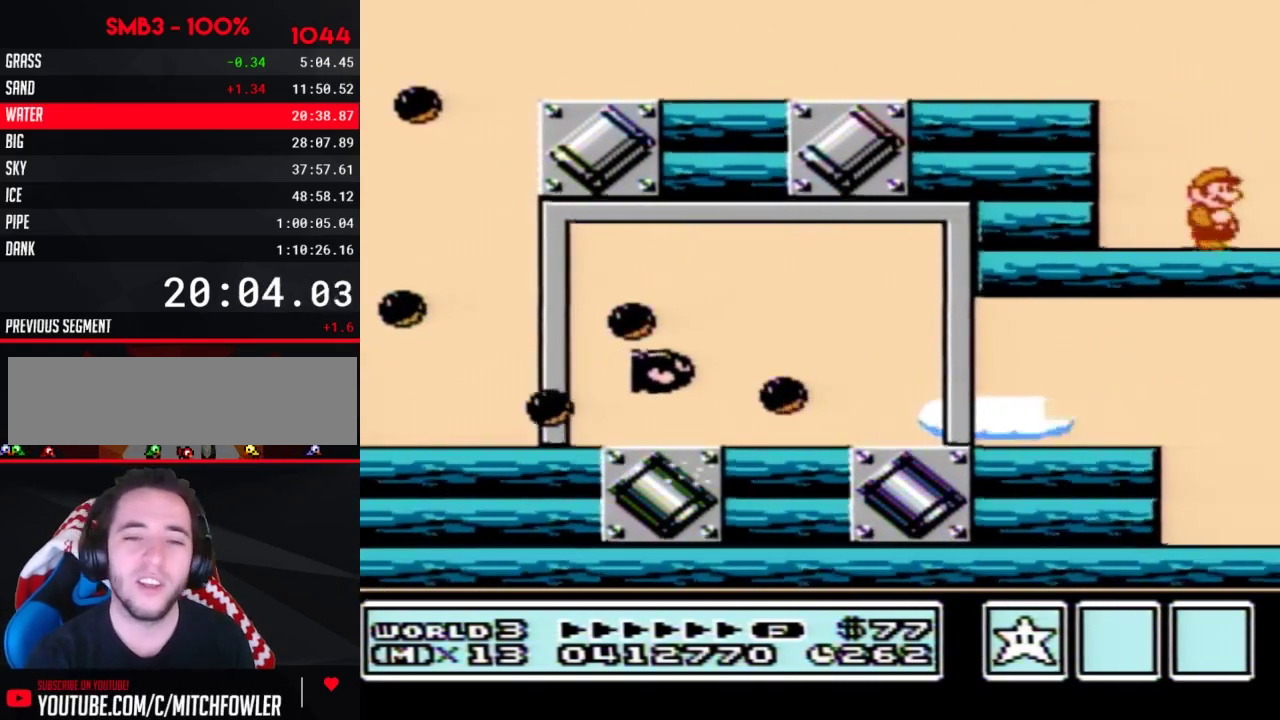
{"buttons": [], "events": [[417, "DPAD_RIGHT", "up"]]}
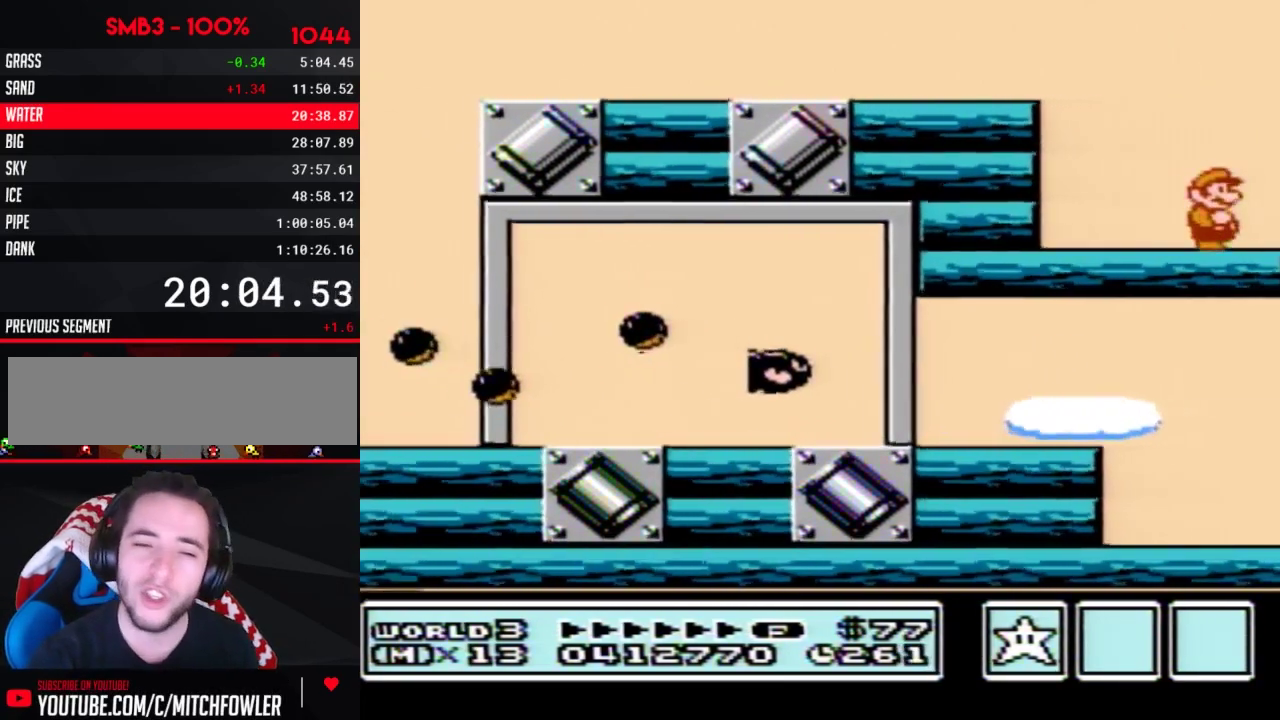
{"buttons": ["DPAD_RIGHT"], "events": [[67, "DPAD_RIGHT", "down"], [317, "B", "down"], [417, "B", "up"]]}
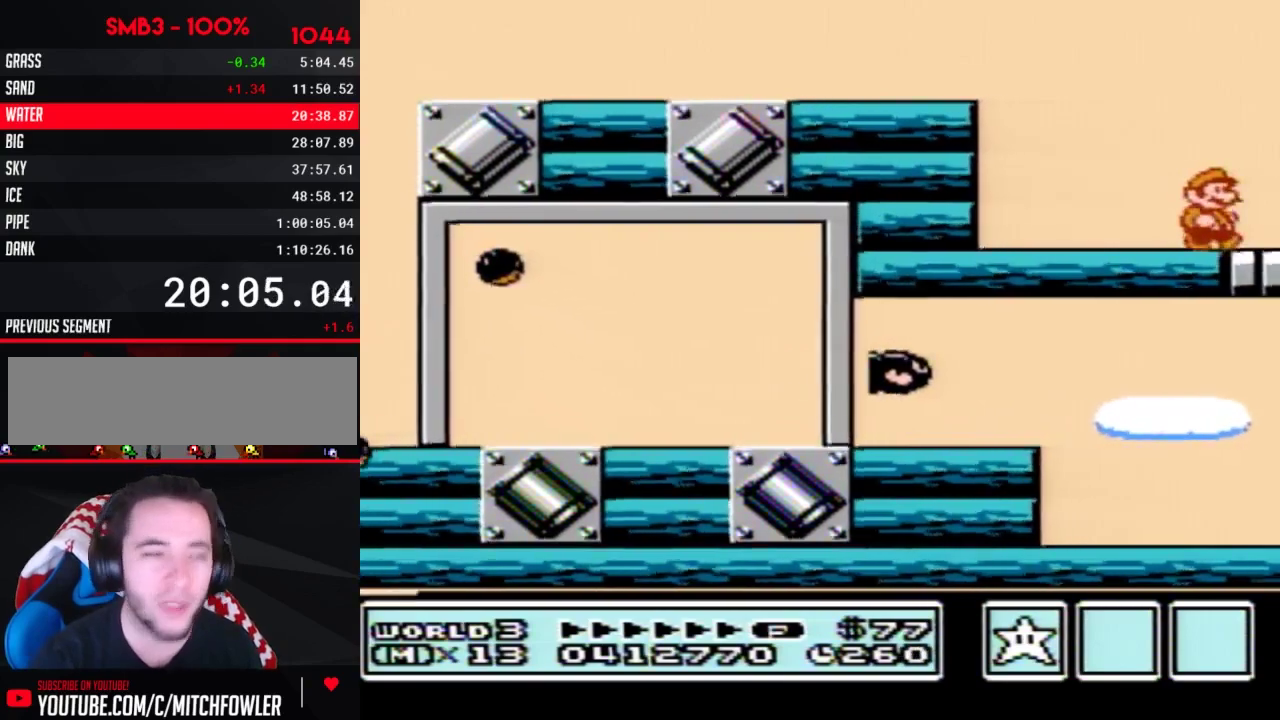
{"buttons": ["A"], "events": [[350, "A", "down"], [350, "DPAD_RIGHT", "up"]]}
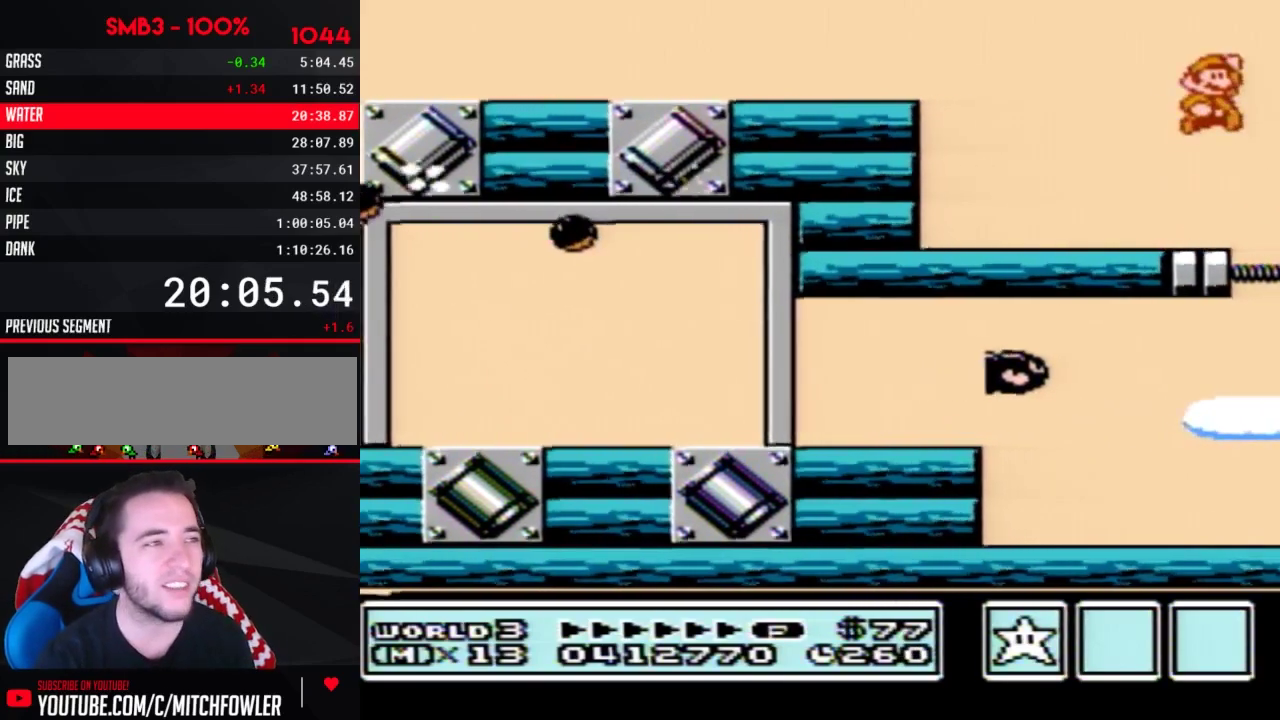
{"buttons": [], "events": [[167, "B", "down"], [217, "DPAD_LEFT", "down"], [250, "B", "up"], [317, "A", "up"], [467, "DPAD_LEFT", "up"]]}